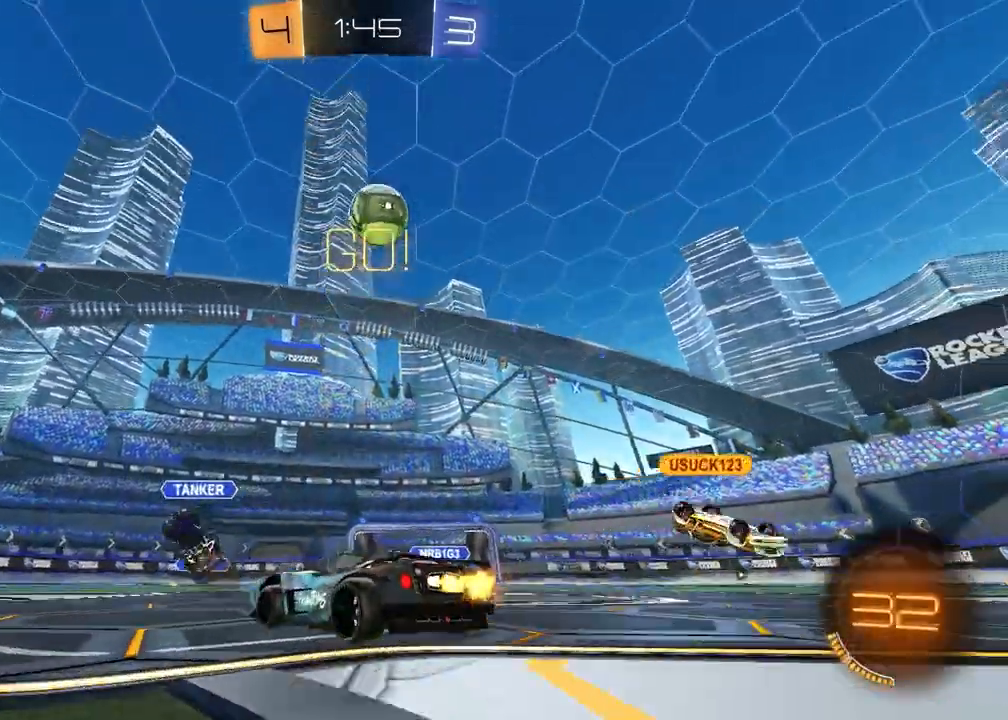
Gameplay with a controller (PlayStation layout); each line is a JSON object with the inputs held at the frame after it. "events" lists button and stick changes between this image and that frame as [ms after this image, input, new state], when the widget could be followed in between.
{"buttons": [], "left_stick": "center", "right_stick": "down", "events": [[50, "L2", "down"], [50, "R2", "up"], [117, "L2", "up"], [267, "L2", "down"], [267, "left_stick", "right"], [283, "right_stick", "down"], [400, "left_stick", "center"], [500, "L2", "up"]]}
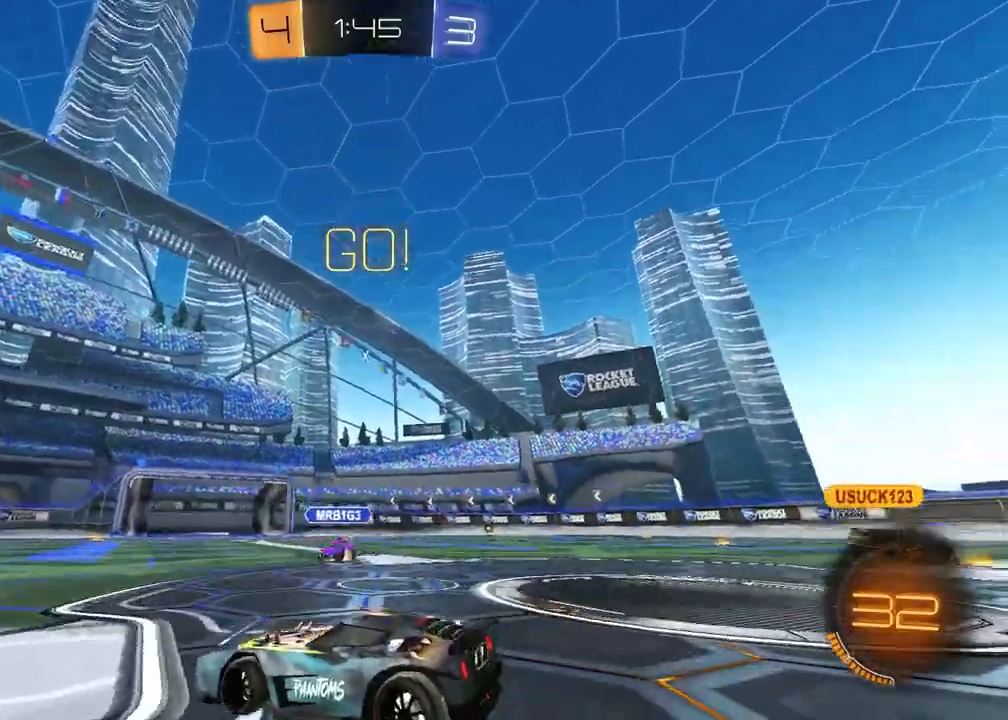
{"buttons": ["R2"], "left_stick": "right", "right_stick": "center", "events": [[117, "left_stick", "left"], [267, "R2", "down"], [317, "left_stick", "center"], [383, "left_stick", "right"], [467, "right_stick", "center"]]}
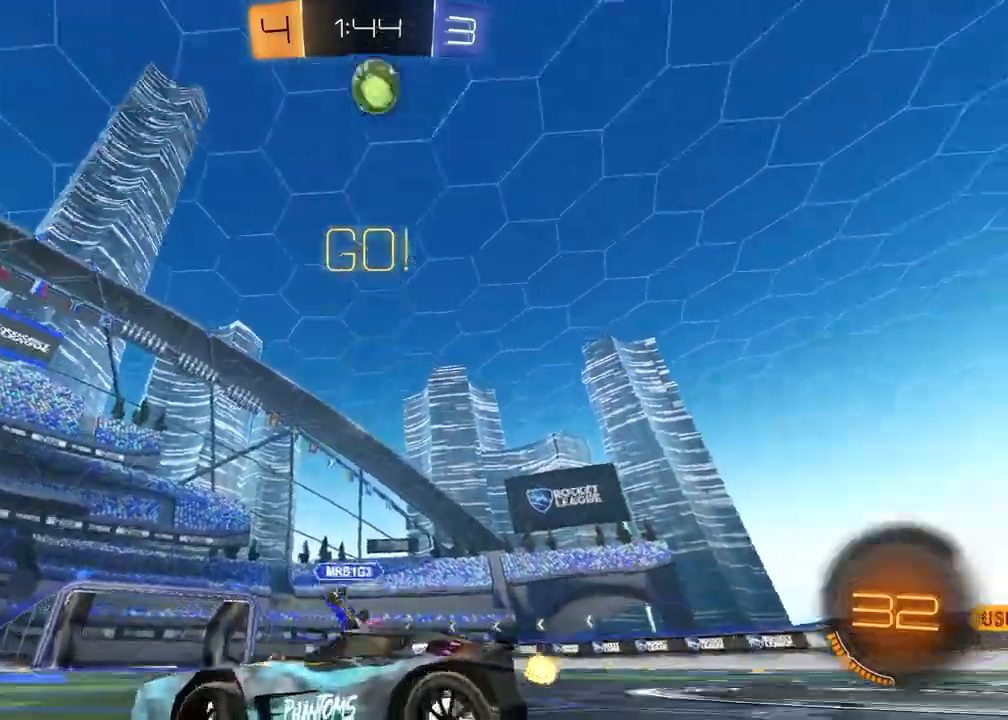
{"buttons": ["CROSS", "R2"], "left_stick": "down-right", "right_stick": "center", "events": [[300, "R2", "up"], [483, "left_stick", "down-right"], [500, "CROSS", "down"], [500, "R2", "down"]]}
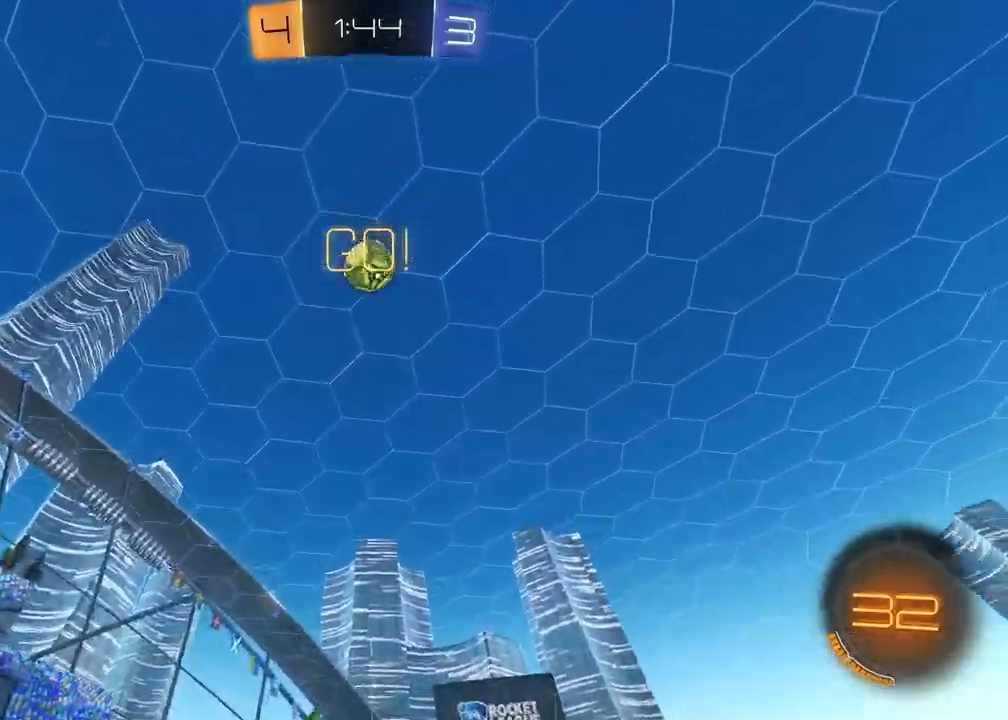
{"buttons": ["R2"], "left_stick": "down-left", "right_stick": "center", "events": [[17, "L2", "down"], [83, "left_stick", "down"], [183, "CROSS", "up"], [183, "L2", "up"], [200, "R1", "down"], [217, "left_stick", "center"], [233, "CROSS", "down"], [283, "left_stick", "down-left"], [383, "CROSS", "up"], [433, "R1", "up"]]}
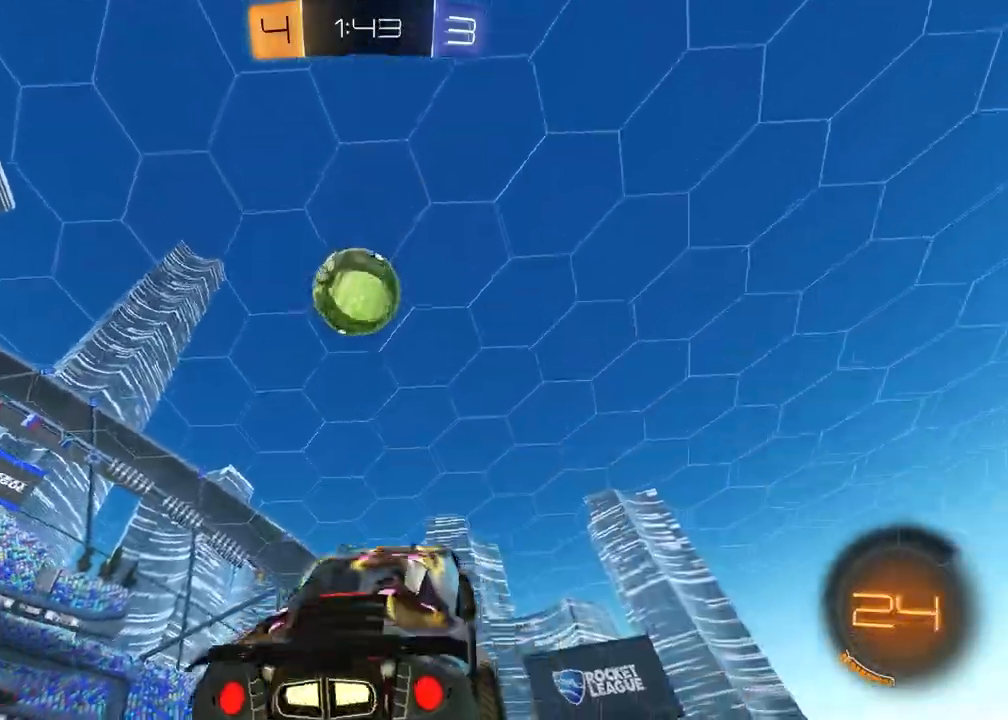
{"buttons": ["R2"], "left_stick": "center", "right_stick": "center", "events": [[17, "left_stick", "left"], [83, "R1", "down"], [100, "TRIANGLE", "down"], [183, "L1", "down"], [233, "TRIANGLE", "up"], [233, "left_stick", "up-left"], [383, "L1", "up"], [400, "left_stick", "center"], [417, "R1", "up"]]}
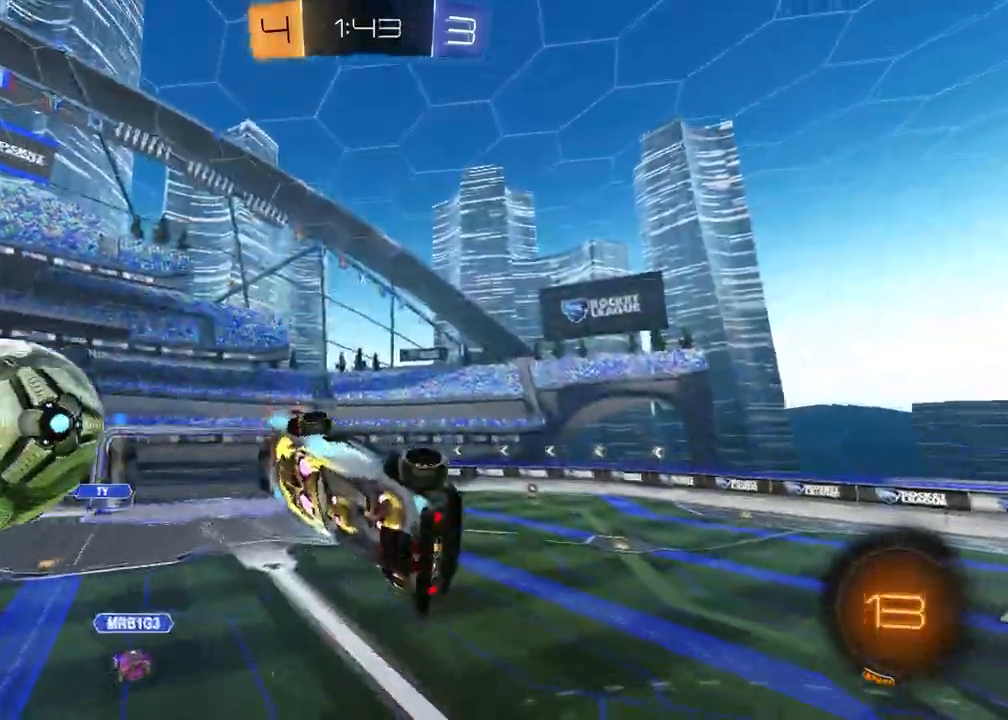
{"buttons": ["L1", "R1", "R2"], "left_stick": "left", "right_stick": "center", "events": [[133, "TRIANGLE", "down"], [183, "left_stick", "left"], [200, "L1", "down"], [233, "TRIANGLE", "up"], [400, "R1", "down"]]}
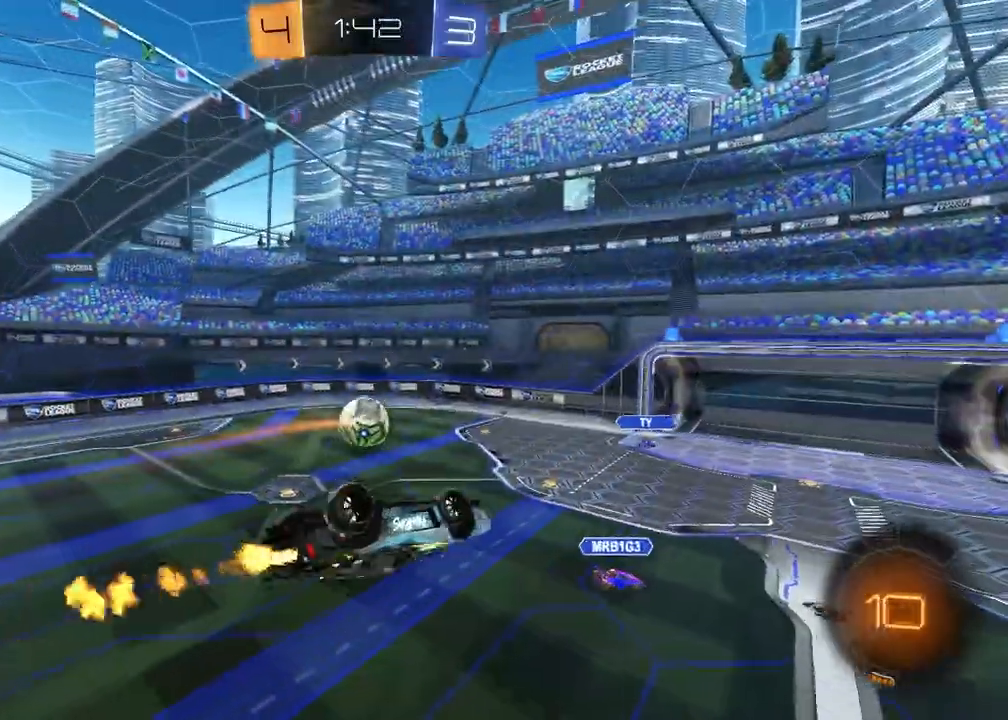
{"buttons": ["R2"], "left_stick": "center", "right_stick": "center", "events": [[200, "TRIANGLE", "down"], [300, "TRIANGLE", "up"], [333, "L1", "up"], [333, "left_stick", "center"], [350, "R1", "up"]]}
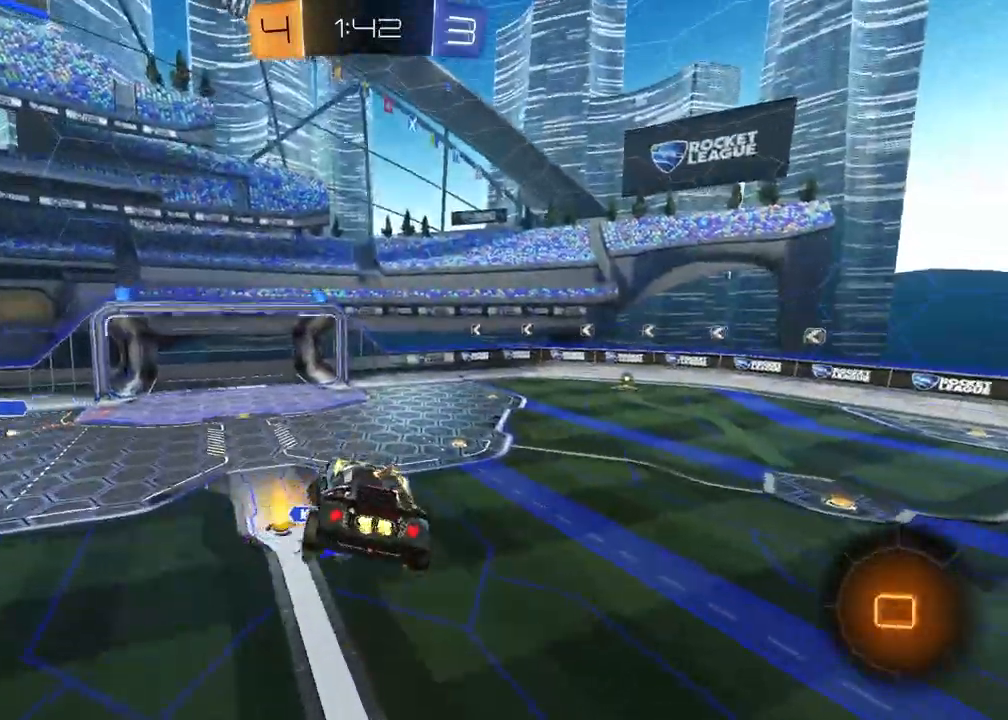
{"buttons": ["R2"], "left_stick": "center", "right_stick": "center", "events": [[200, "TRIANGLE", "down"], [300, "TRIANGLE", "up"]]}
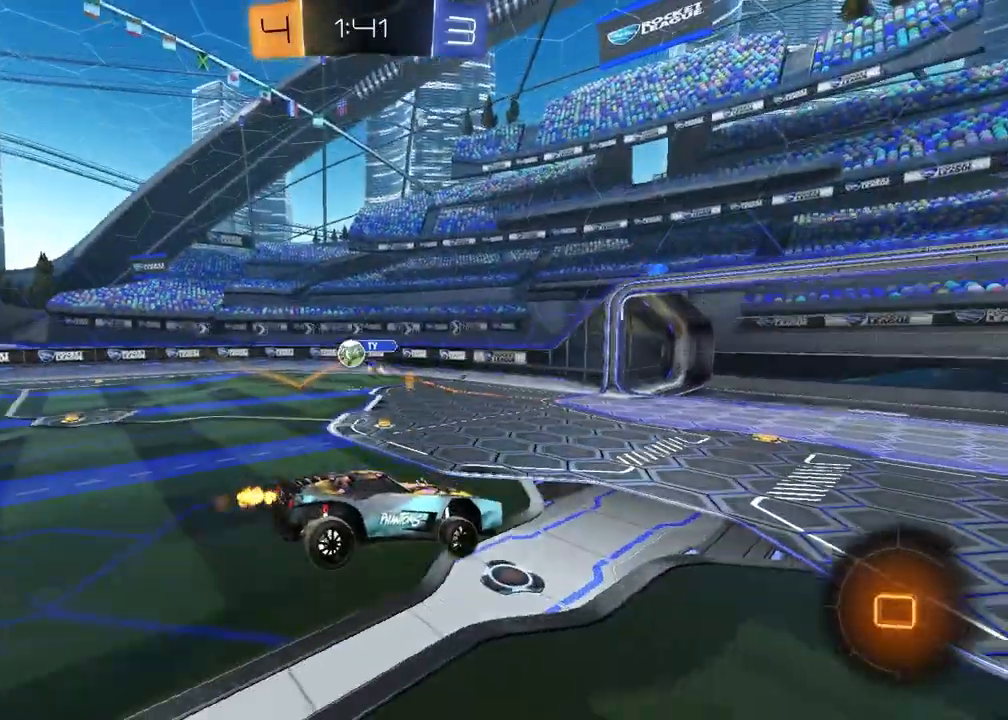
{"buttons": ["R2"], "left_stick": "center", "right_stick": "center", "events": [[33, "left_stick", "right"], [283, "TRIANGLE", "down"], [417, "TRIANGLE", "up"], [500, "left_stick", "center"]]}
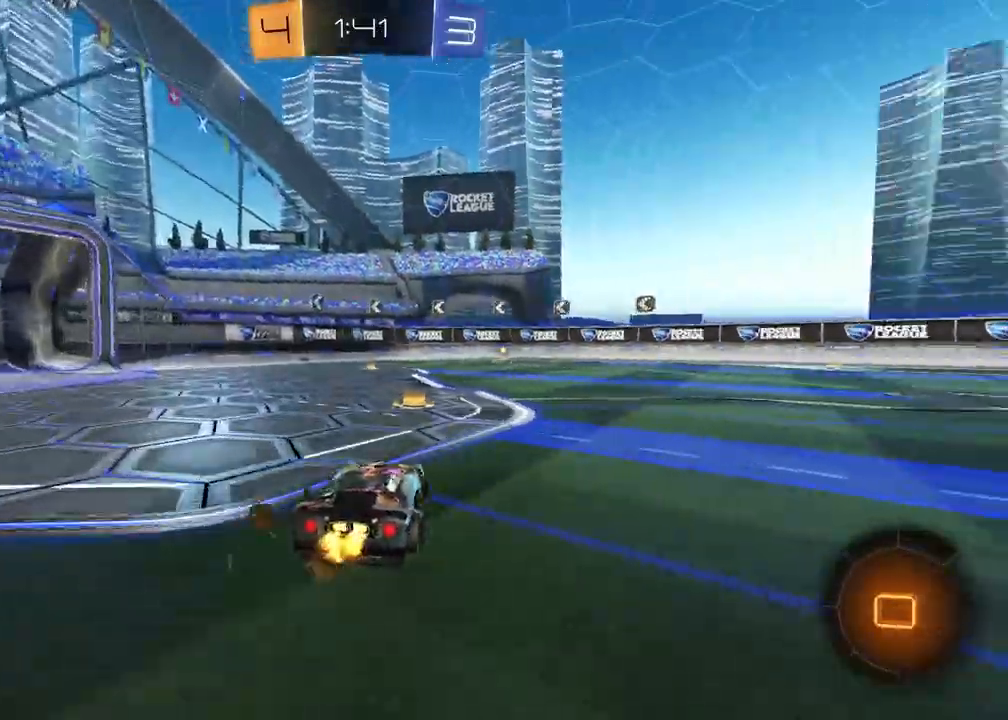
{"buttons": ["TRIANGLE", "R1", "R2"], "left_stick": "down", "right_stick": "center", "events": [[117, "left_stick", "up-left"], [183, "CROSS", "down"], [250, "CROSS", "up"], [267, "left_stick", "up-right"], [283, "R1", "down"], [300, "CROSS", "down"], [367, "left_stick", "down-right"], [417, "CROSS", "up"], [417, "left_stick", "down"], [500, "TRIANGLE", "down"]]}
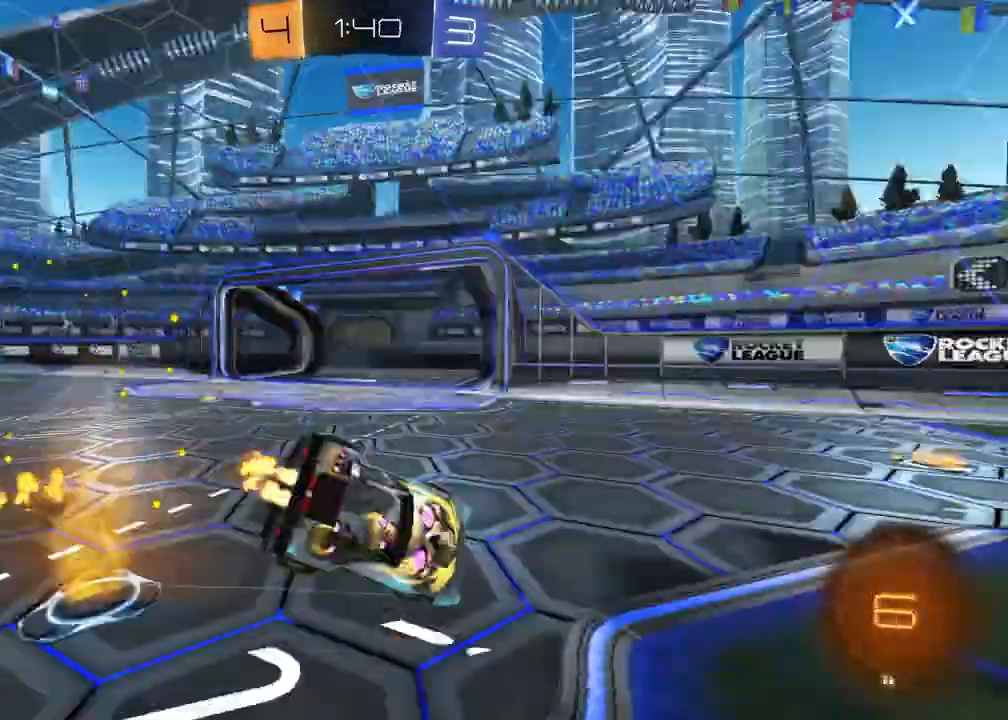
{"buttons": ["SQUARE", "R2"], "left_stick": "down-right", "right_stick": "center", "events": [[67, "TRIANGLE", "up"], [100, "SQUARE", "down"], [117, "R1", "up"], [150, "left_stick", "down-right"]]}
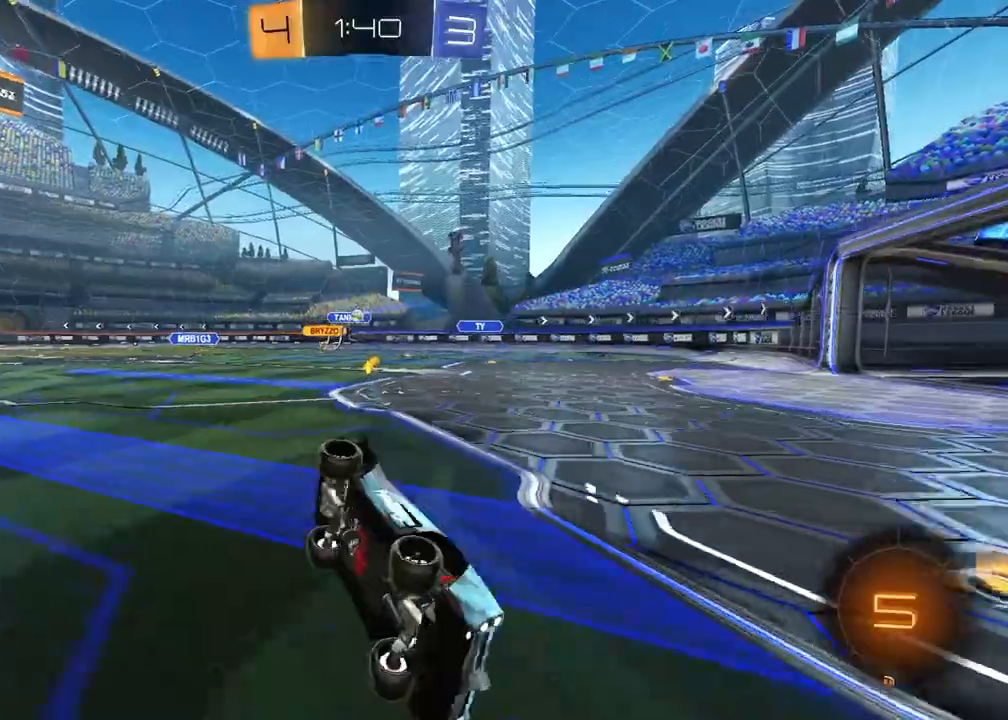
{"buttons": ["R1", "R2"], "left_stick": "right", "right_stick": "center", "events": [[117, "left_stick", "right"], [200, "SQUARE", "up"], [417, "R1", "down"]]}
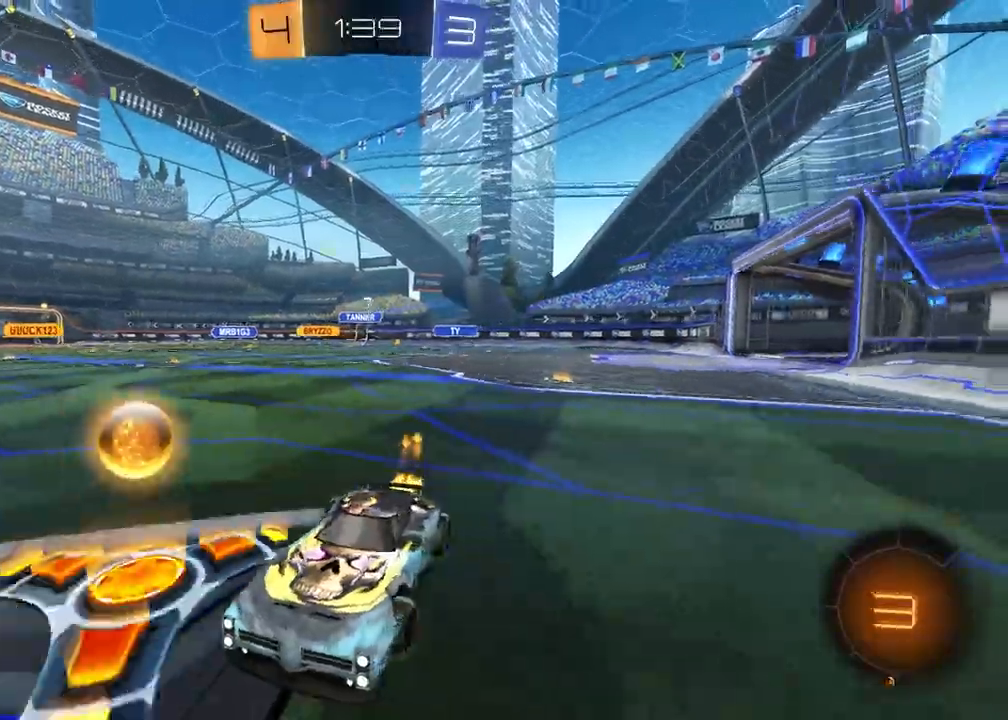
{"buttons": ["R1", "R2"], "left_stick": "right", "right_stick": "center", "events": [[67, "R1", "up"], [83, "L1", "down"], [217, "L1", "up"], [217, "R1", "down"]]}
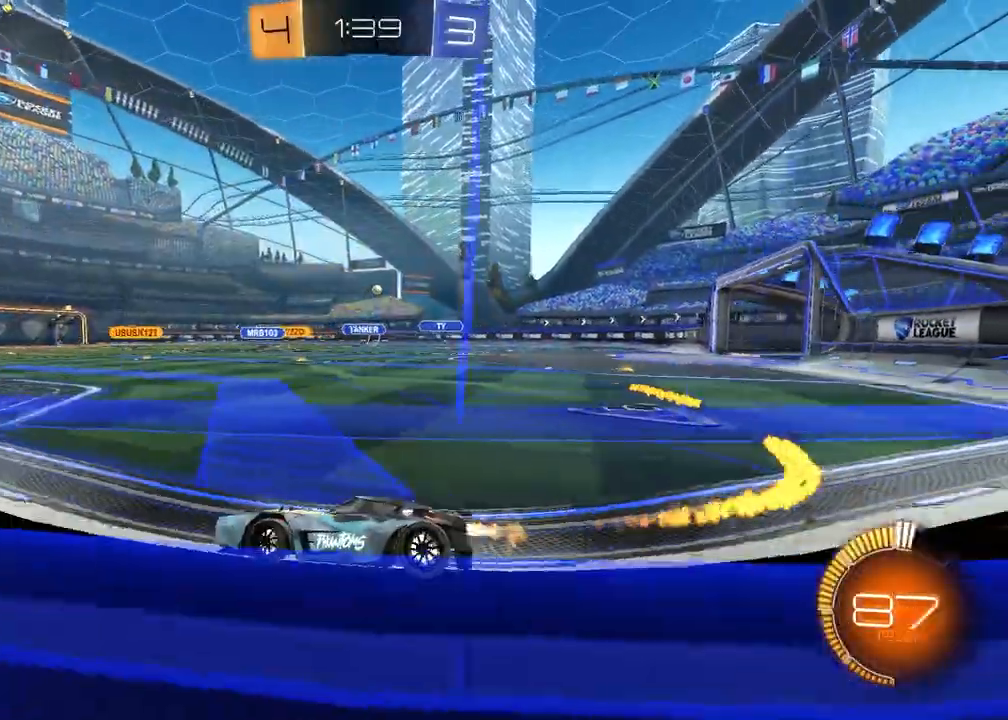
{"buttons": ["R2"], "left_stick": "down-left", "right_stick": "center", "events": [[33, "R1", "up"], [117, "left_stick", "up-right"], [150, "CROSS", "down"], [167, "R1", "down"], [217, "CROSS", "up"], [267, "CROSS", "down"], [317, "left_stick", "down-right"], [383, "CROSS", "up"], [383, "R1", "up"], [400, "left_stick", "down-left"]]}
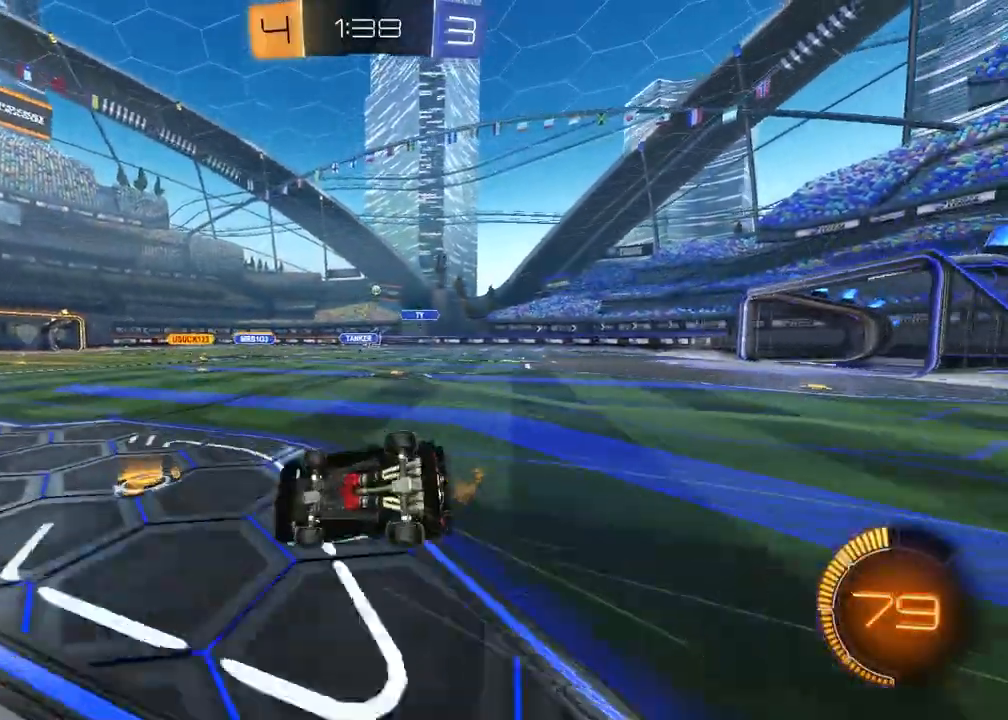
{"buttons": ["R2"], "left_stick": "down-right", "right_stick": "center", "events": [[83, "left_stick", "down-right"], [133, "SQUARE", "down"], [483, "SQUARE", "up"]]}
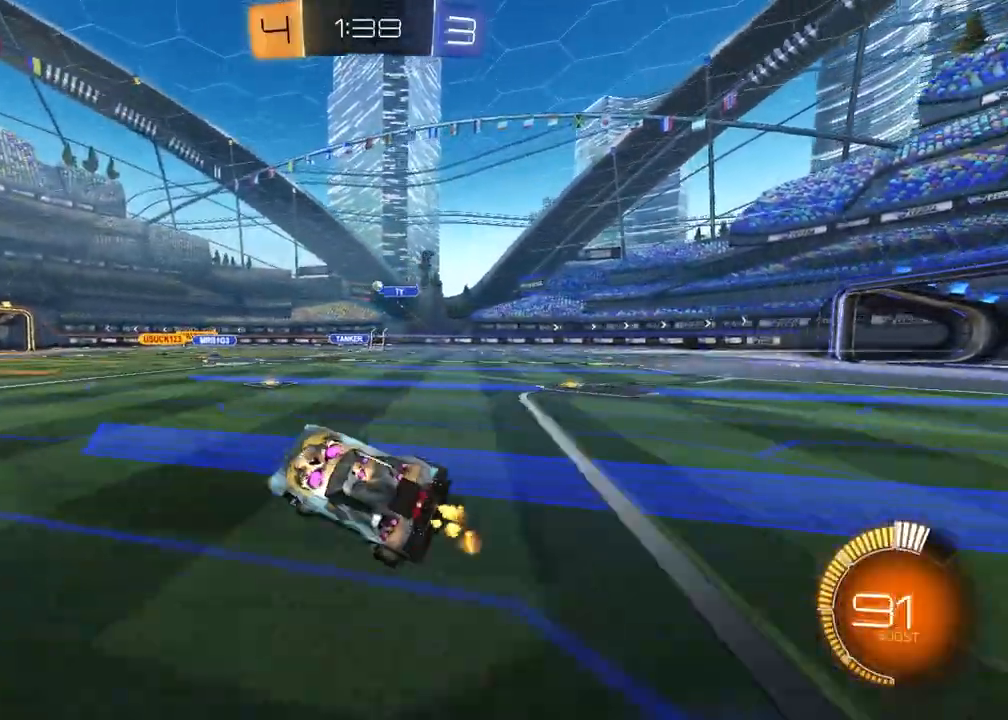
{"buttons": ["R2"], "left_stick": "center", "right_stick": "center", "events": [[50, "left_stick", "center"]]}
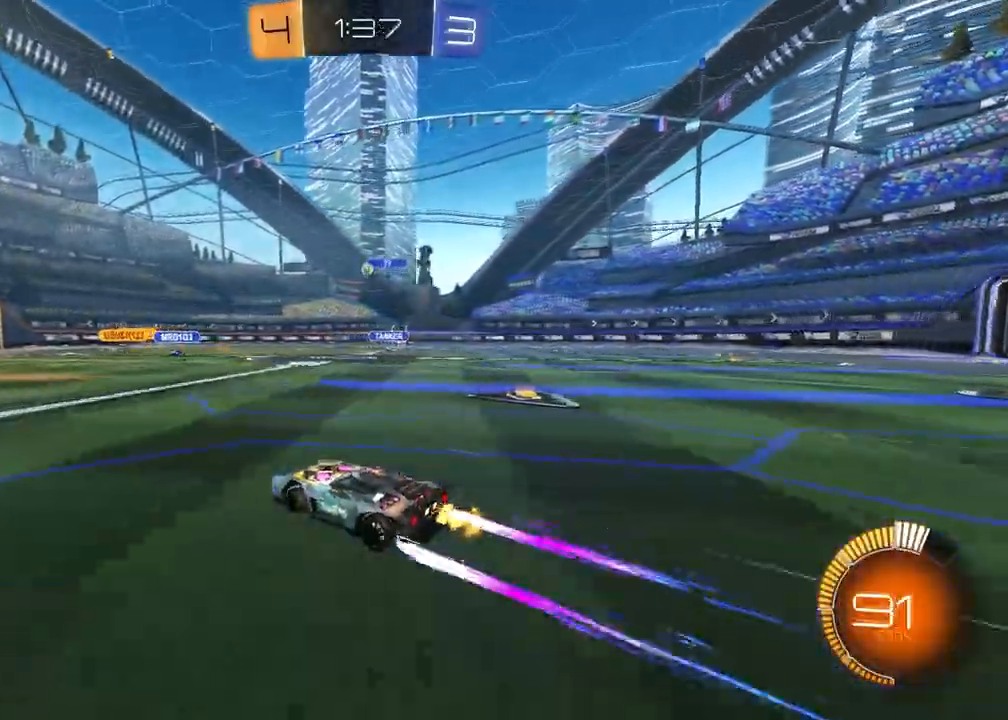
{"buttons": ["R2"], "left_stick": "center", "right_stick": "center", "events": [[233, "left_stick", "left"], [333, "left_stick", "center"]]}
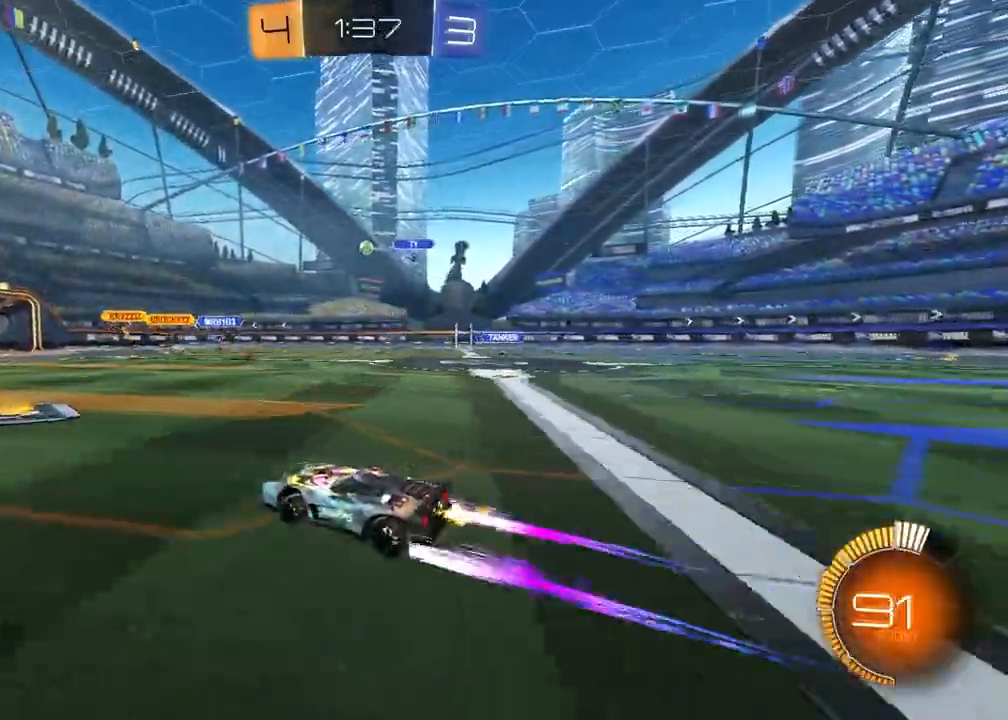
{"buttons": ["R1", "R2"], "left_stick": "up-right", "right_stick": "center", "events": [[183, "left_stick", "left"], [283, "left_stick", "center"], [400, "R1", "down"], [400, "left_stick", "up-right"]]}
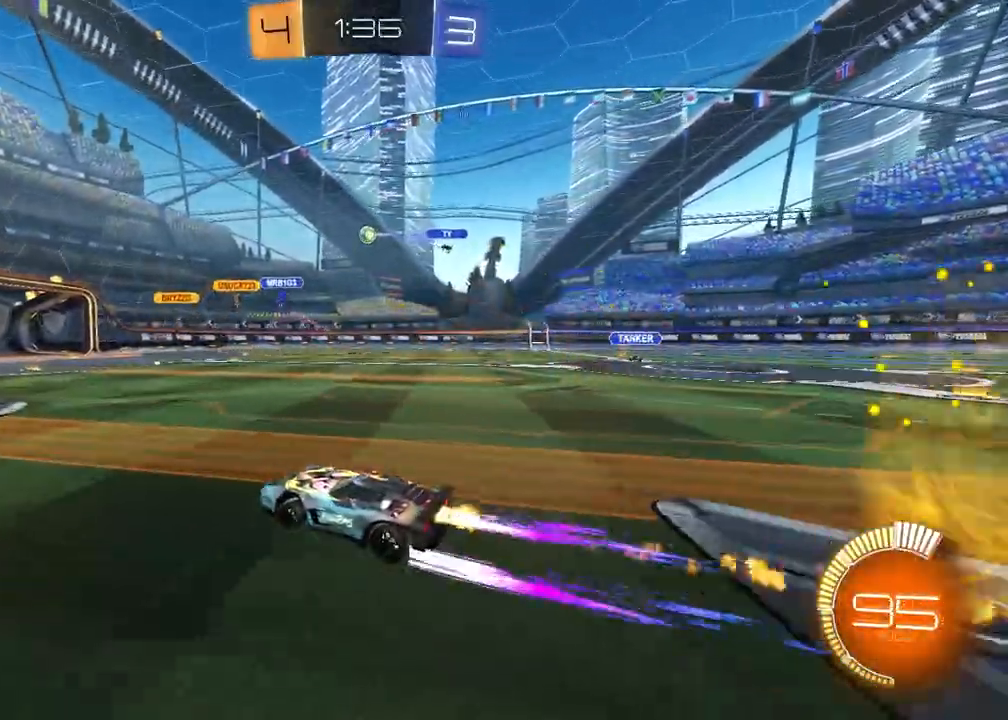
{"buttons": ["R2"], "left_stick": "center", "right_stick": "center", "events": [[50, "left_stick", "center"], [67, "R1", "up"], [350, "left_stick", "left"], [483, "left_stick", "center"]]}
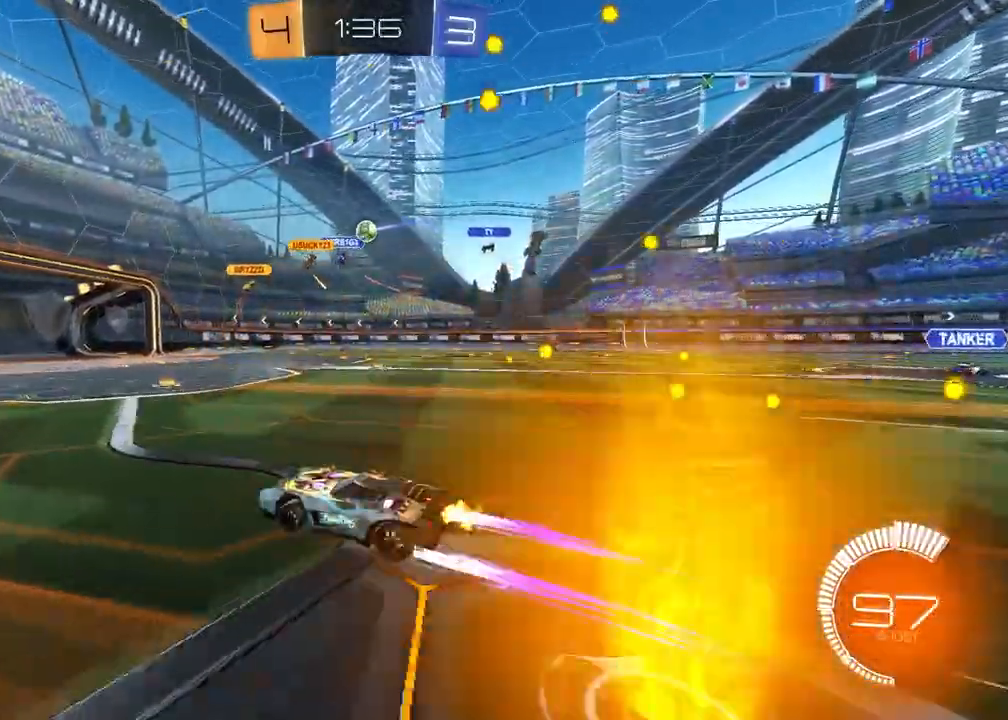
{"buttons": ["R2"], "left_stick": "right", "right_stick": "center", "events": [[400, "left_stick", "right"]]}
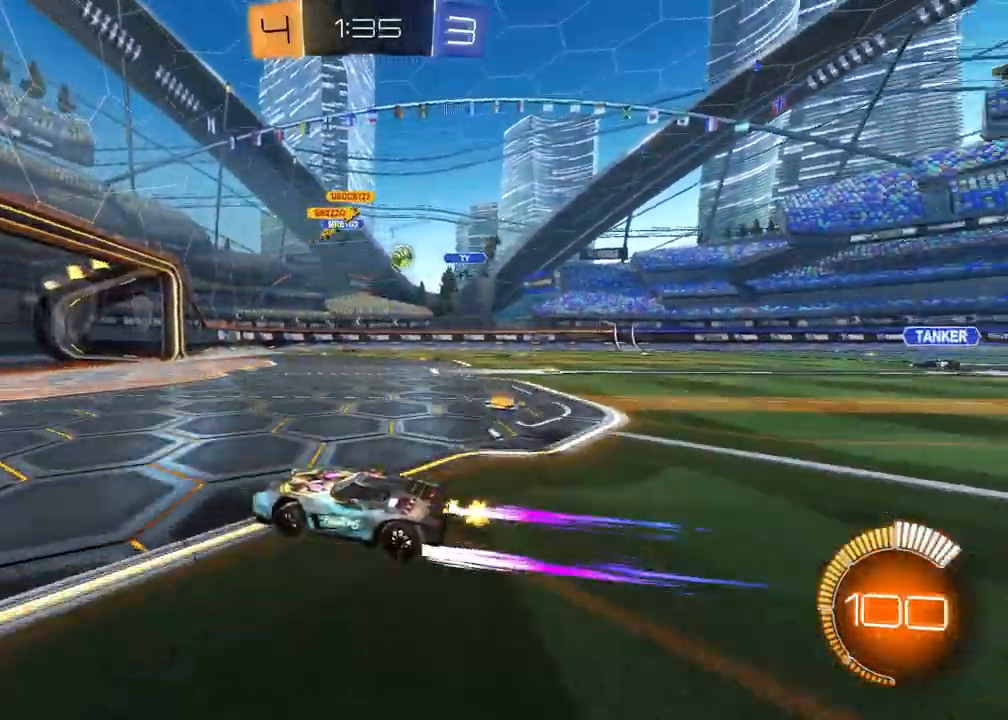
{"buttons": ["R2"], "left_stick": "right", "right_stick": "center", "events": [[383, "L1", "down"], [483, "L1", "up"]]}
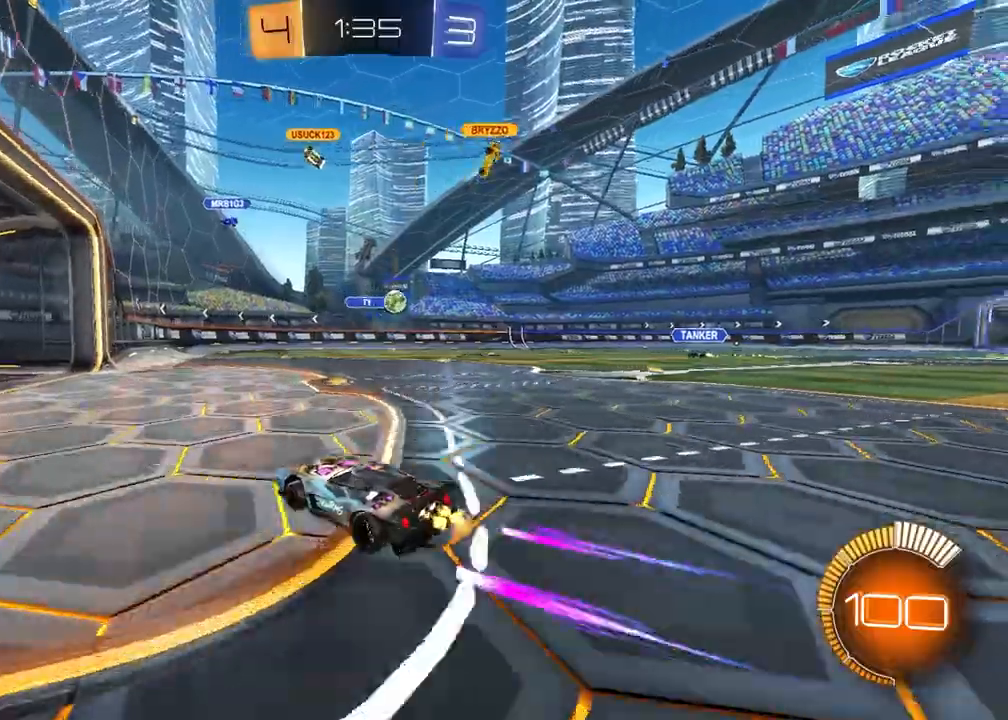
{"buttons": ["R1", "R2"], "left_stick": "center", "right_stick": "center", "events": [[117, "R1", "down"], [233, "left_stick", "center"]]}
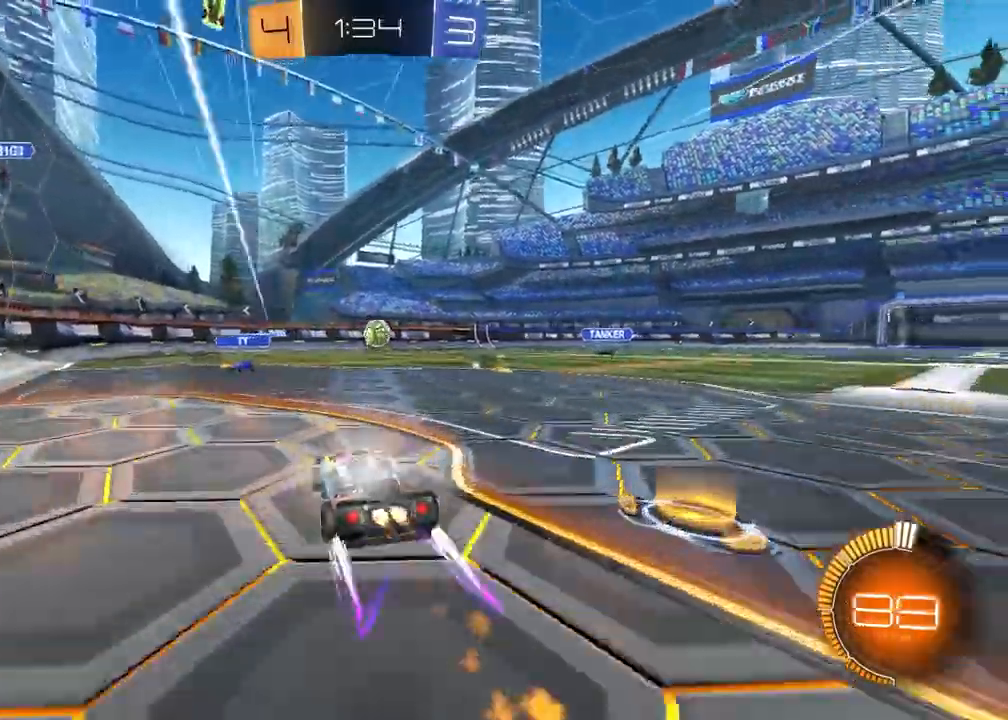
{"buttons": ["R2"], "left_stick": "right", "right_stick": "center", "events": [[133, "R1", "up"], [433, "left_stick", "right"]]}
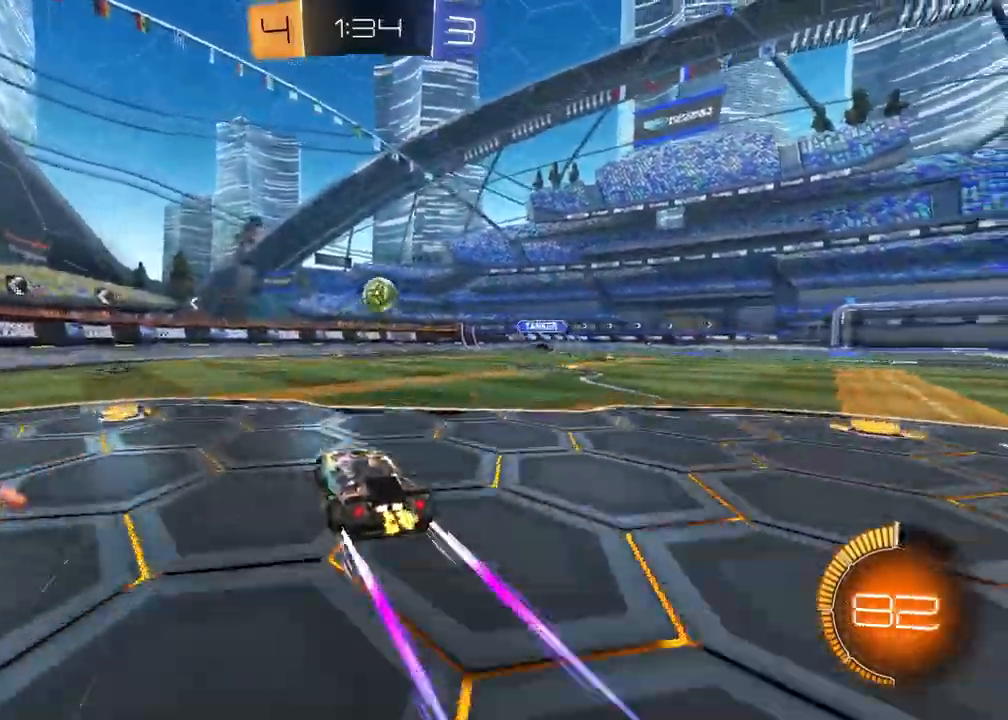
{"buttons": ["R2"], "left_stick": "left", "right_stick": "center", "events": [[83, "left_stick", "center"], [133, "left_stick", "left"], [250, "L1", "down"], [383, "L1", "up"]]}
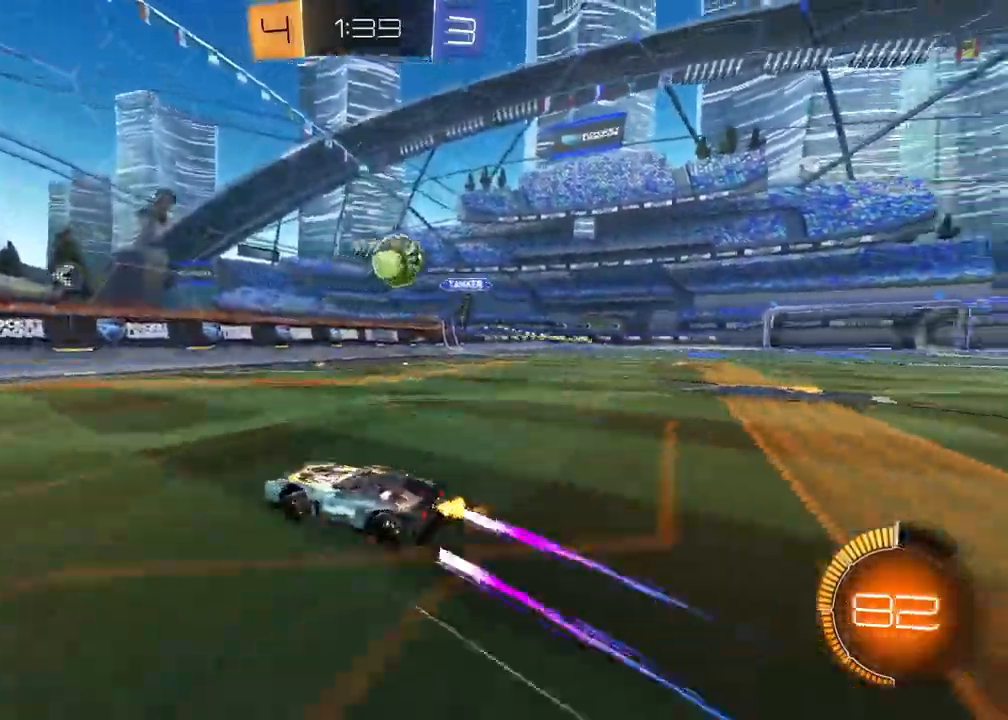
{"buttons": ["R2"], "left_stick": "center", "right_stick": "center", "events": [[33, "R1", "down"], [317, "R1", "up"], [433, "left_stick", "center"]]}
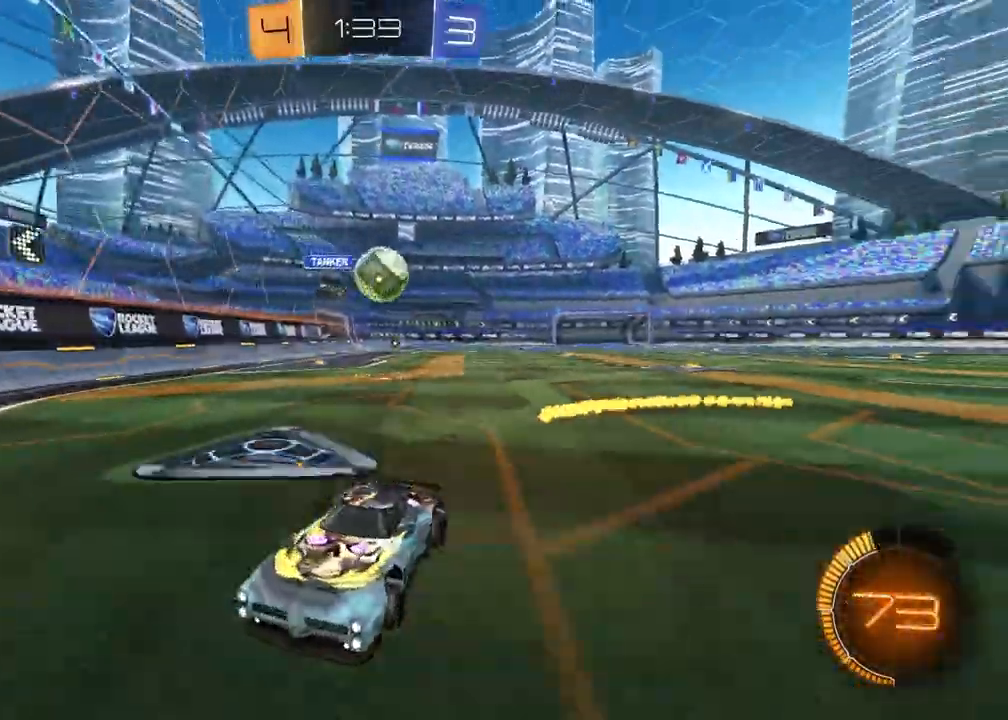
{"buttons": ["L1", "R2"], "left_stick": "right", "right_stick": "center", "events": [[17, "R2", "up"], [17, "left_stick", "right"], [67, "L2", "down"], [267, "R2", "down"], [300, "L2", "up"], [433, "L1", "down"]]}
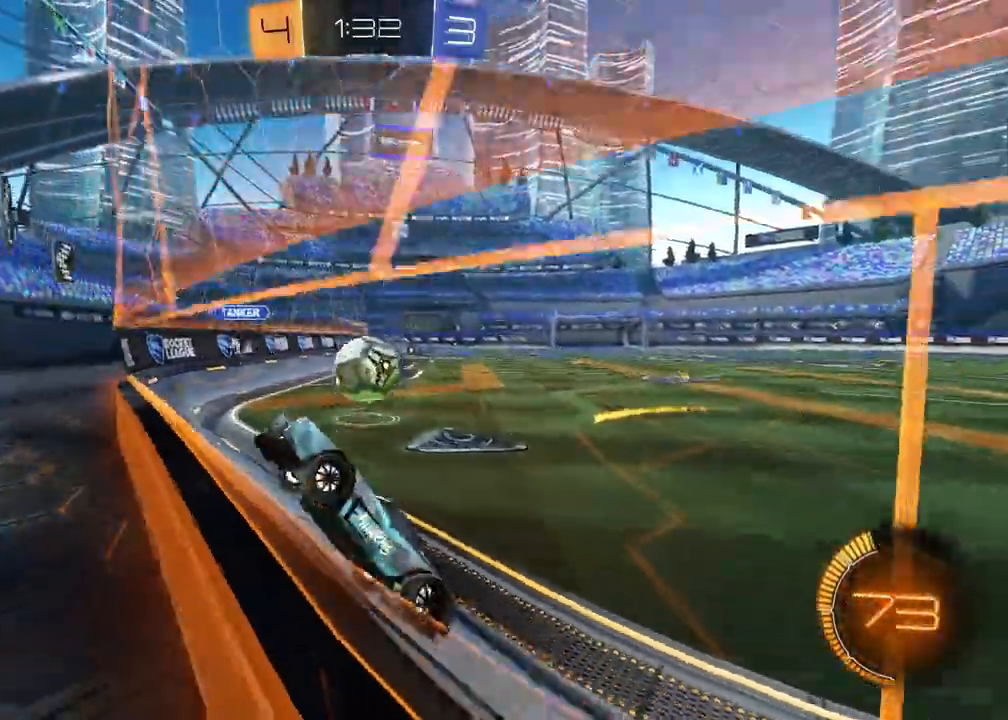
{"buttons": ["CROSS", "R1", "R2"], "left_stick": "right", "right_stick": "center", "events": [[33, "L1", "up"], [500, "CROSS", "down"], [500, "R1", "down"]]}
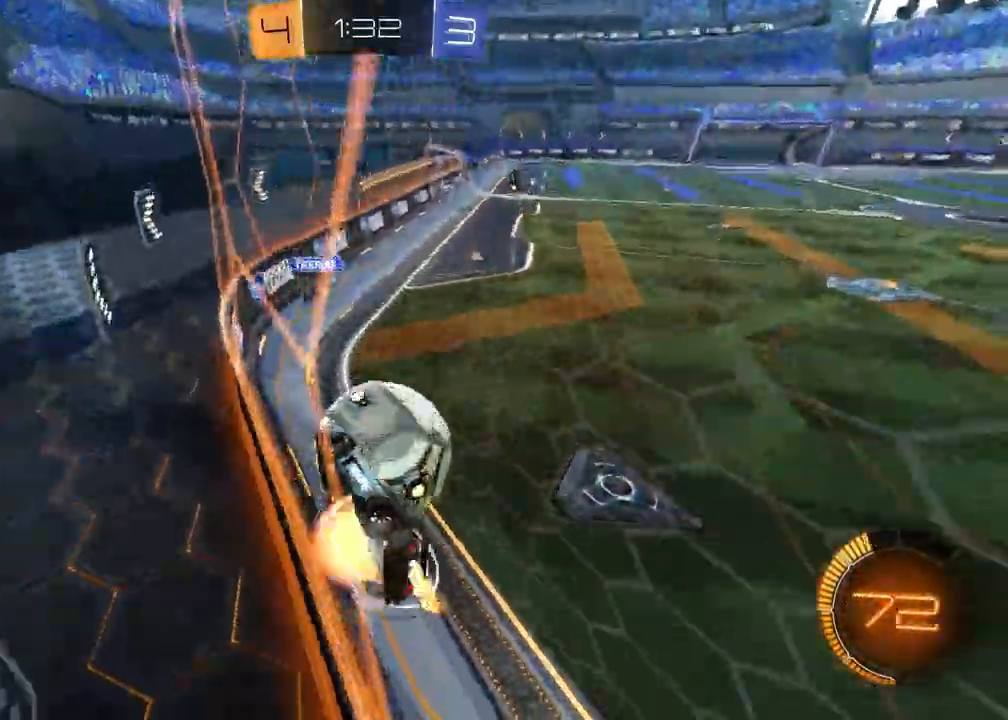
{"buttons": ["R2"], "left_stick": "center", "right_stick": "center", "events": [[217, "CROSS", "up"], [233, "R1", "up"], [267, "left_stick", "center"]]}
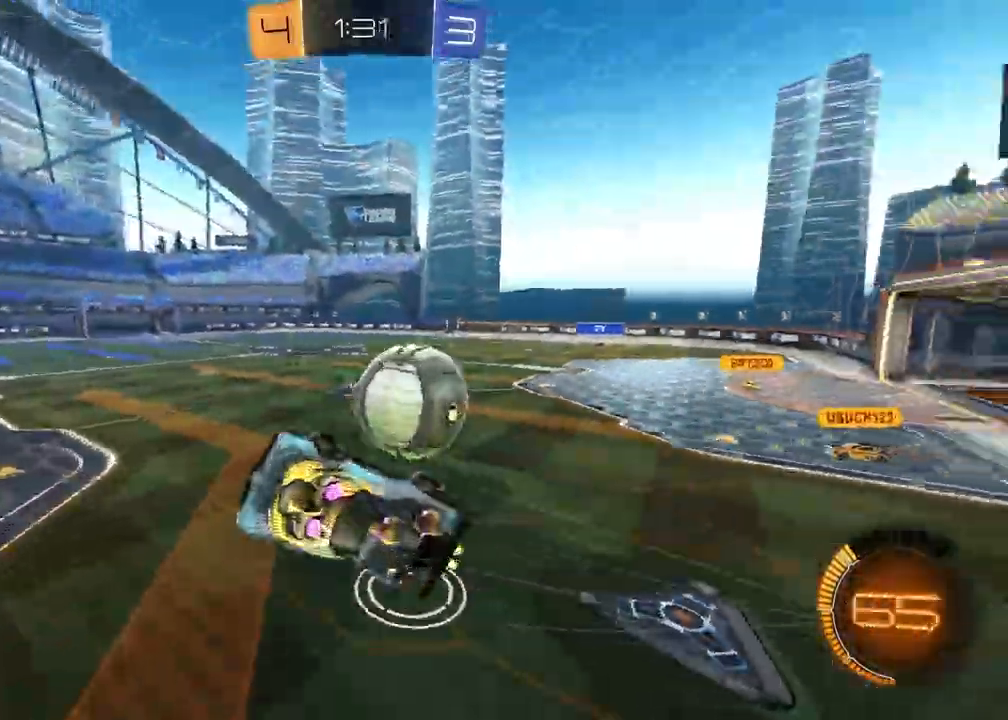
{"buttons": ["L1", "R2"], "left_stick": "down-left", "right_stick": "center", "events": [[17, "left_stick", "up-right"], [50, "R1", "down"], [67, "SQUARE", "down"], [167, "left_stick", "down-right"], [333, "CROSS", "down"], [333, "SQUARE", "up"], [350, "left_stick", "down"], [400, "CROSS", "up"], [433, "L1", "down"], [433, "R1", "up"], [450, "left_stick", "down-left"]]}